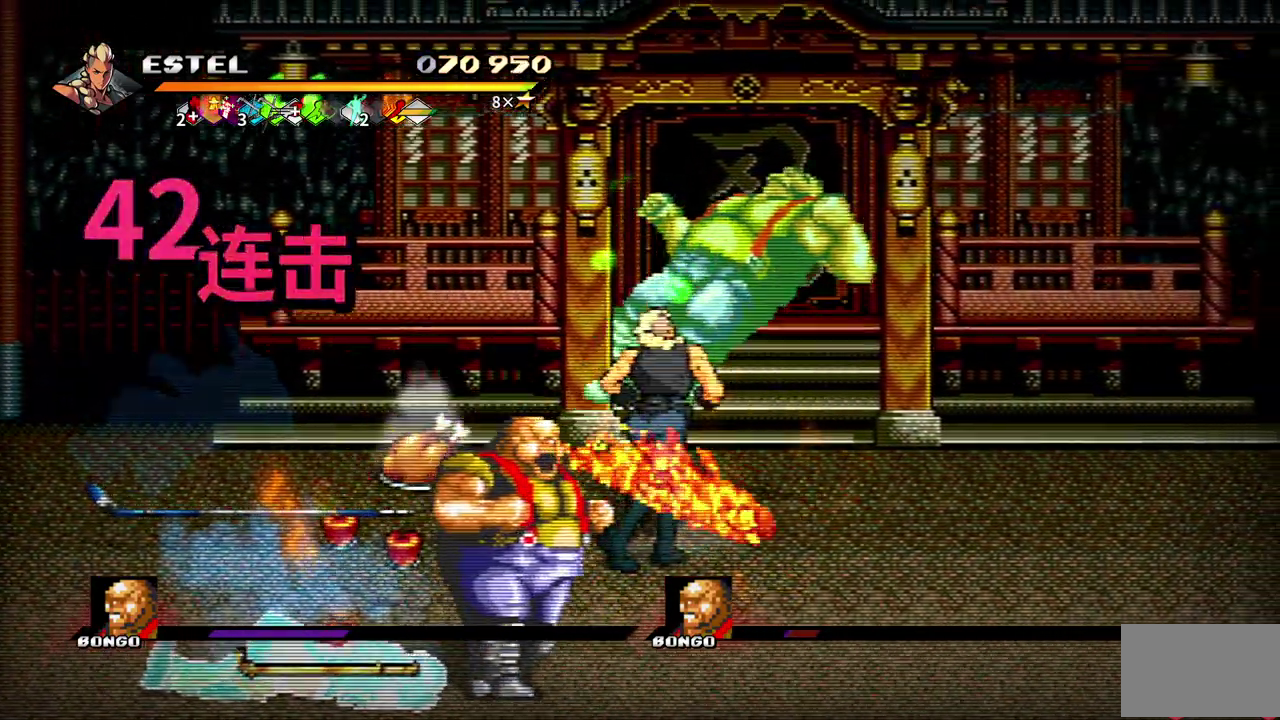
Gameplay with a controller (PlayStation layout); each line is a JSON object with the inputs held at the frame after it. "events" lists button and stick changes between this image and that frame as [ms after this image, input, new state], when the widget could be followed in between. Not read: L3 R3 left_stick right_stick.
{"buttons": ["SQUARE"], "events": [[33, "SQUARE", "down"], [367, "DPAD_RIGHT", "up"]]}
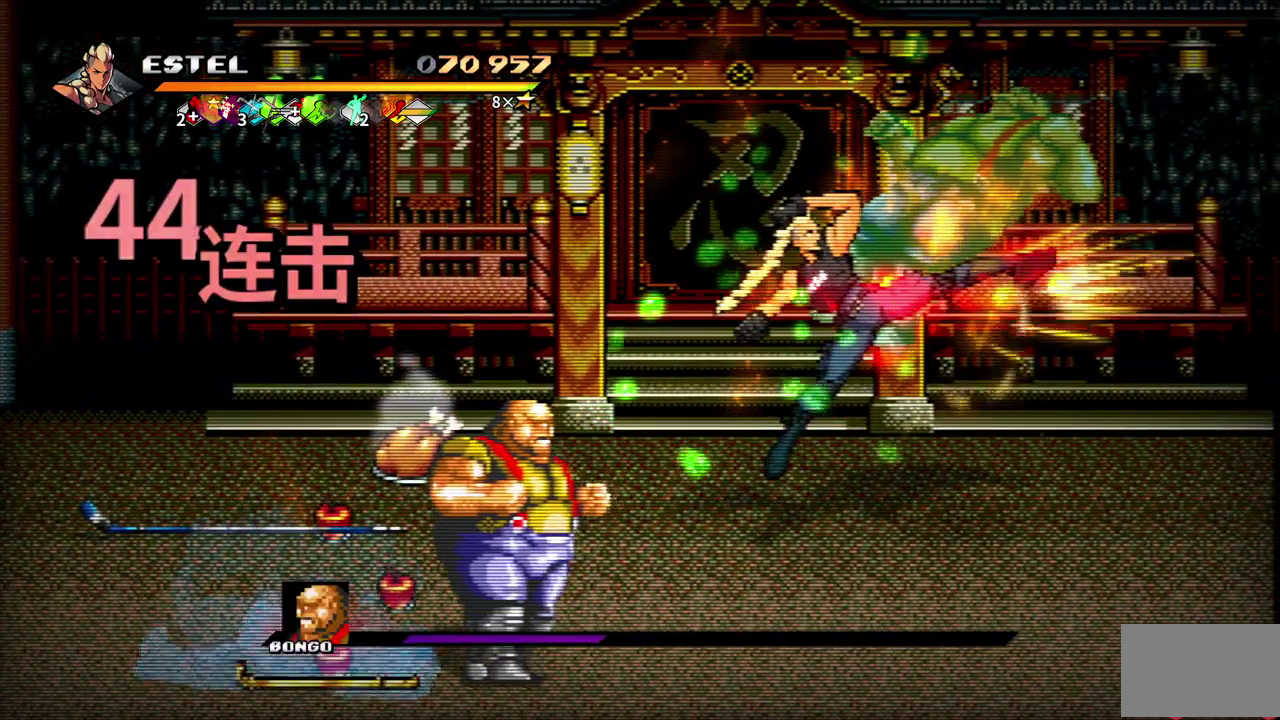
{"buttons": ["SQUARE", "DPAD_DOWN", "DPAD_LEFT"], "events": [[133, "DPAD_LEFT", "down"], [400, "DPAD_DOWN", "down"]]}
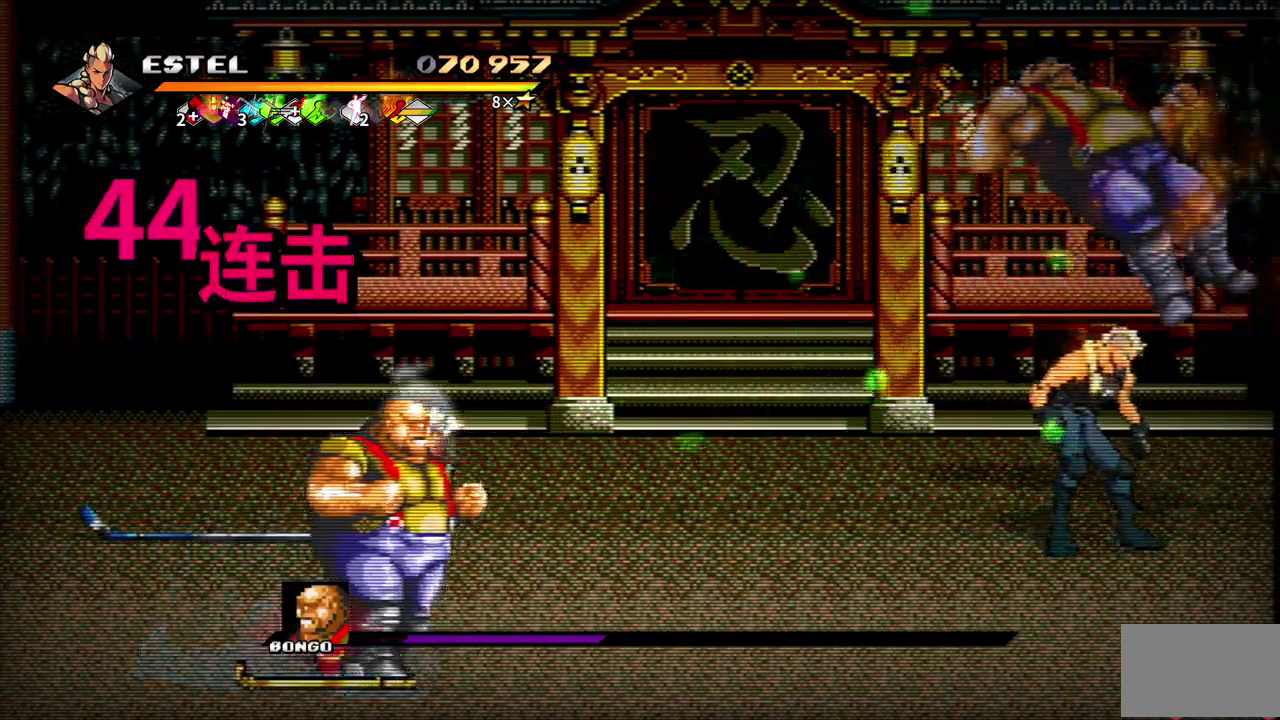
{"buttons": ["SQUARE", "DPAD_DOWN", "DPAD_LEFT"], "events": [[350, "DPAD_DOWN", "up"], [433, "DPAD_DOWN", "down"]]}
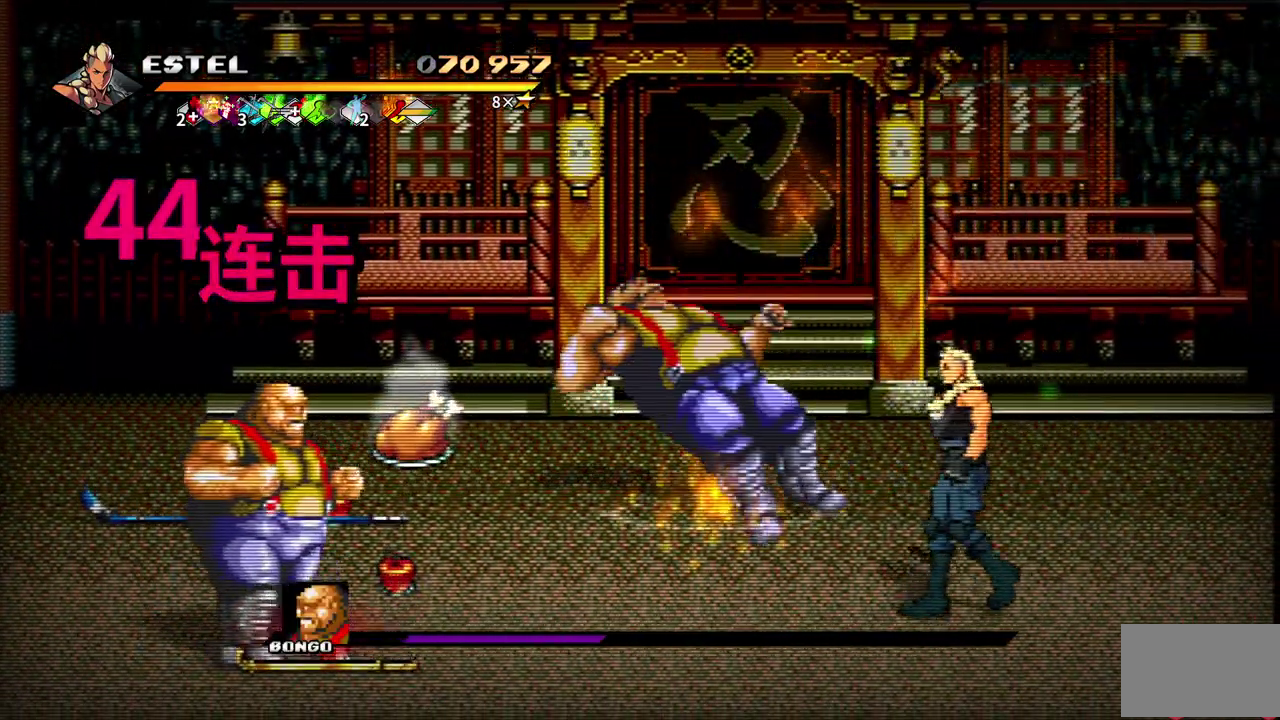
{"buttons": ["SQUARE"], "events": [[83, "DPAD_DOWN", "up"], [217, "SQUARE", "up"], [267, "SQUARE", "down"], [383, "SQUARE", "up"], [467, "DPAD_LEFT", "up"], [467, "SQUARE", "down"]]}
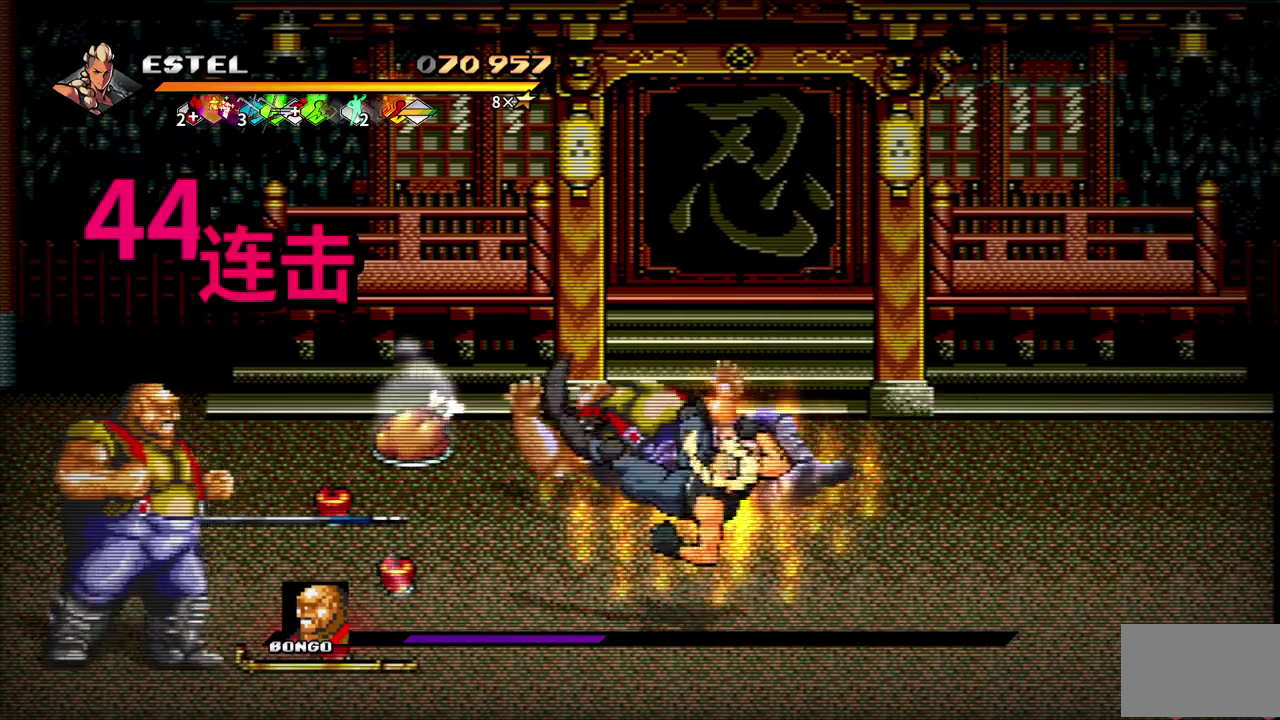
{"buttons": ["SQUARE", "DPAD_LEFT"], "events": [[17, "DPAD_LEFT", "down"], [50, "SQUARE", "up"], [100, "SQUARE", "down"], [150, "DPAD_LEFT", "up"], [200, "DPAD_LEFT", "down"], [200, "SQUARE", "up"], [267, "SQUARE", "down"], [283, "DPAD_LEFT", "up"], [333, "DPAD_LEFT", "down"], [333, "SQUARE", "up"], [383, "SQUARE", "down"]]}
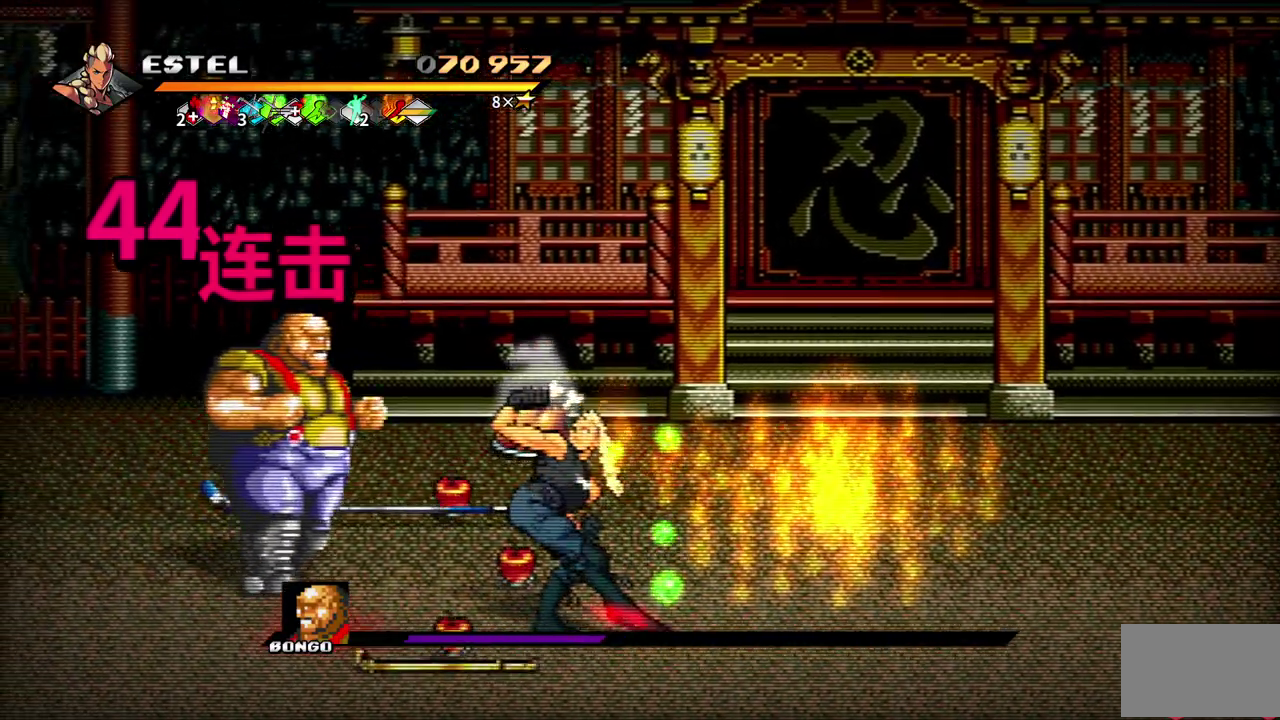
{"buttons": ["SQUARE", "DPAD_UP"], "events": [[283, "DPAD_LEFT", "up"], [400, "DPAD_UP", "down"]]}
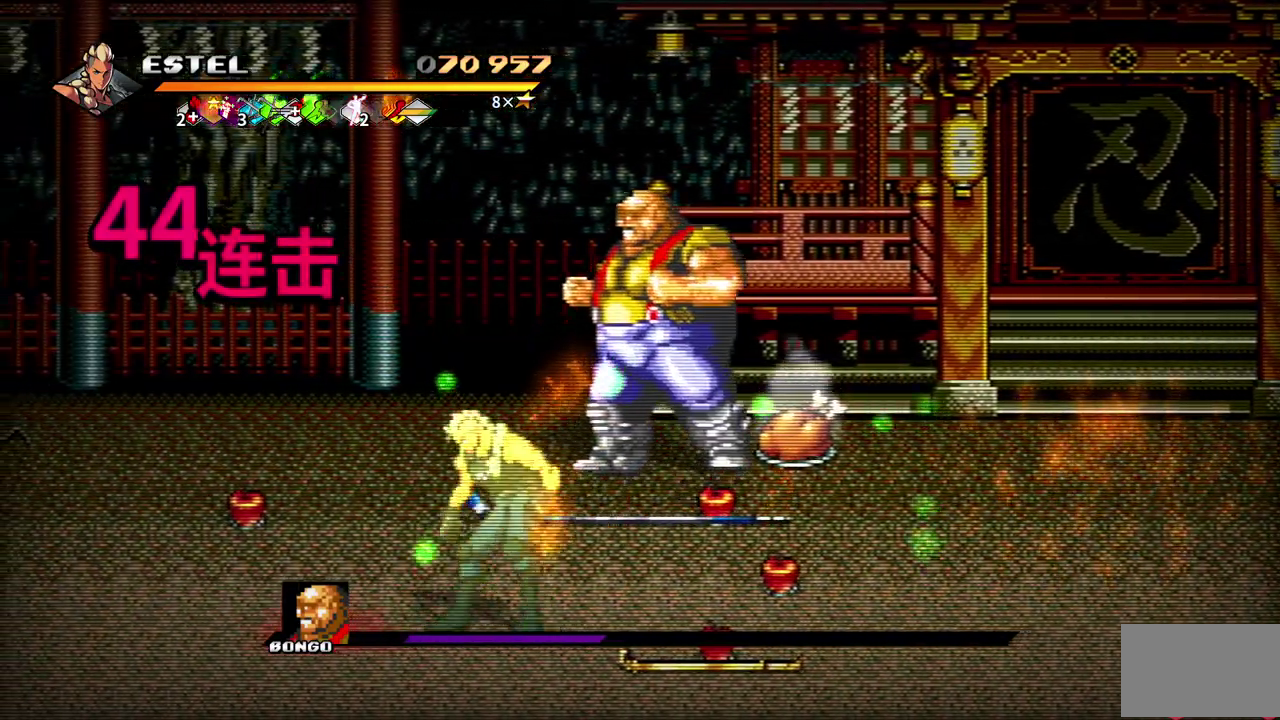
{"buttons": ["SQUARE", "DPAD_UP"], "events": [[117, "DPAD_LEFT", "down"], [250, "DPAD_LEFT", "up"]]}
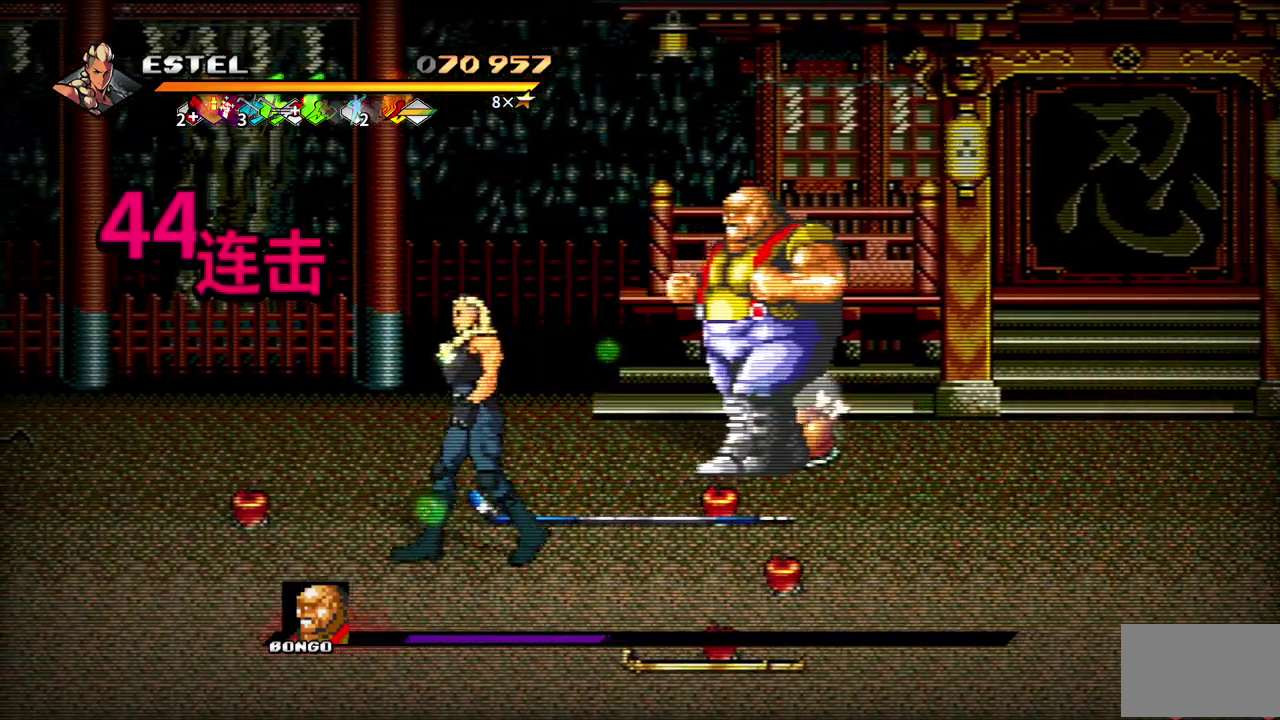
{"buttons": [], "events": [[83, "DPAD_RIGHT", "down"], [300, "DPAD_UP", "up"], [300, "SQUARE", "up"], [400, "SQUARE", "down"], [450, "SQUARE", "up"], [467, "DPAD_RIGHT", "up"]]}
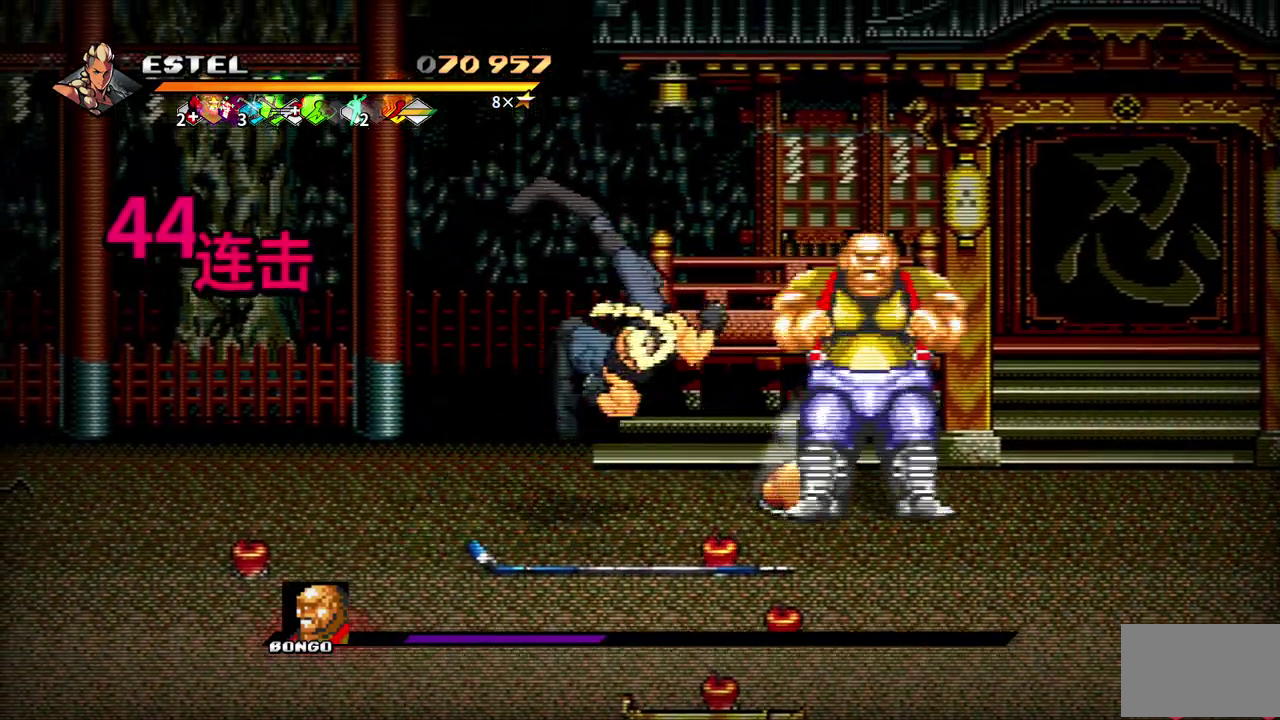
{"buttons": ["SQUARE", "DPAD_RIGHT"], "events": [[33, "SQUARE", "down"], [50, "DPAD_RIGHT", "down"], [100, "SQUARE", "up"], [167, "SQUARE", "down"], [217, "SQUARE", "up"], [267, "DPAD_RIGHT", "up"], [300, "SQUARE", "down"], [317, "DPAD_RIGHT", "down"]]}
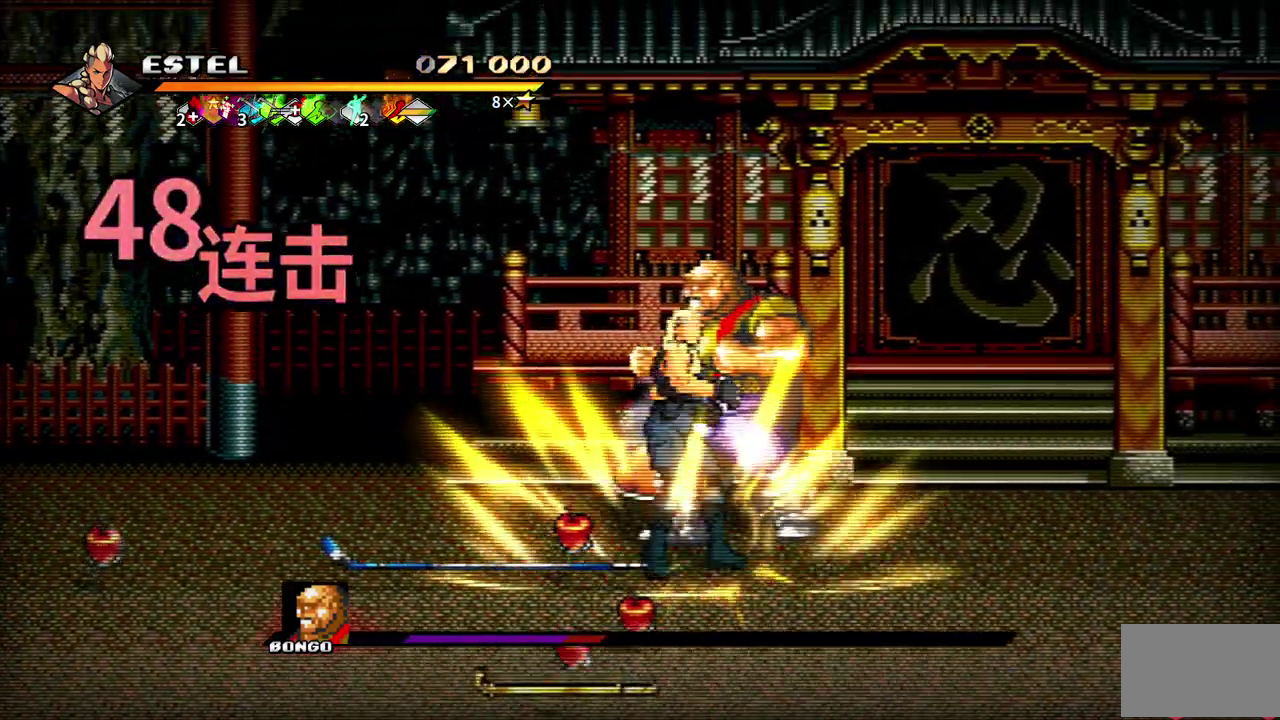
{"buttons": ["SQUARE", "DPAD_RIGHT"], "events": [[17, "SQUARE", "up"], [83, "SQUARE", "down"]]}
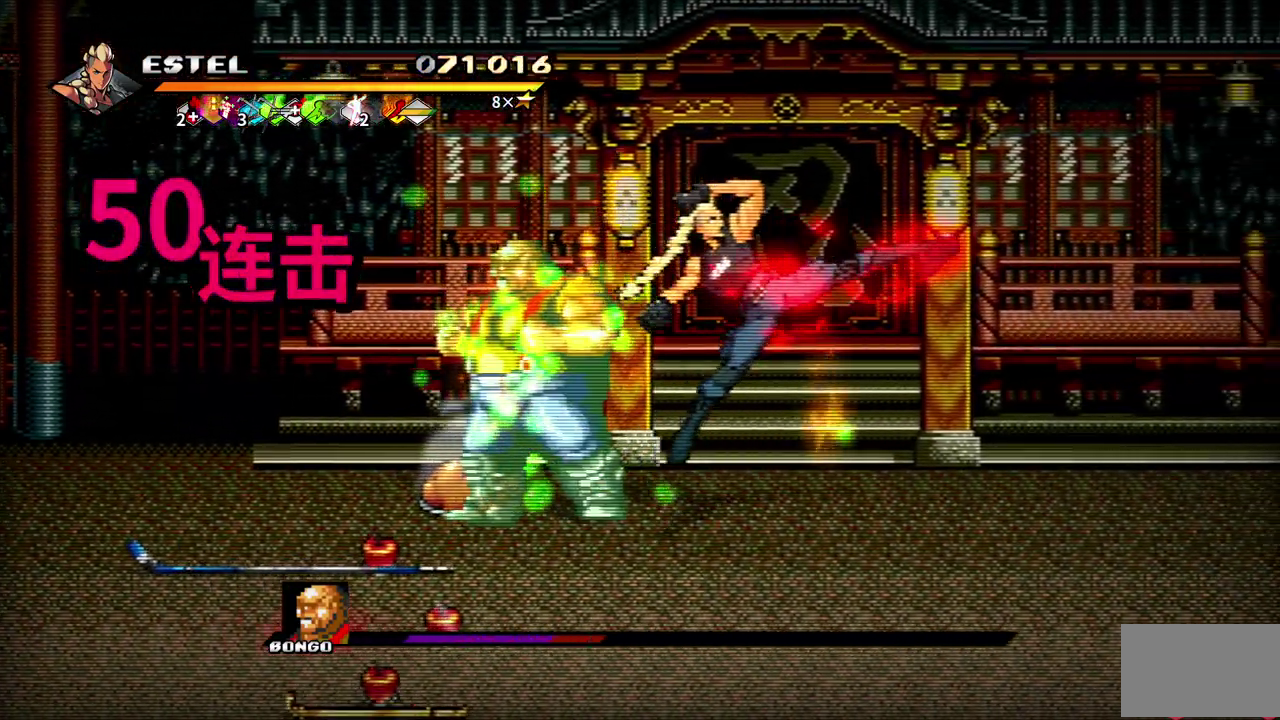
{"buttons": ["DPAD_LEFT"], "events": [[150, "DPAD_RIGHT", "up"], [217, "DPAD_LEFT", "down"], [317, "SQUARE", "up"], [400, "SQUARE", "down"], [450, "SQUARE", "up"]]}
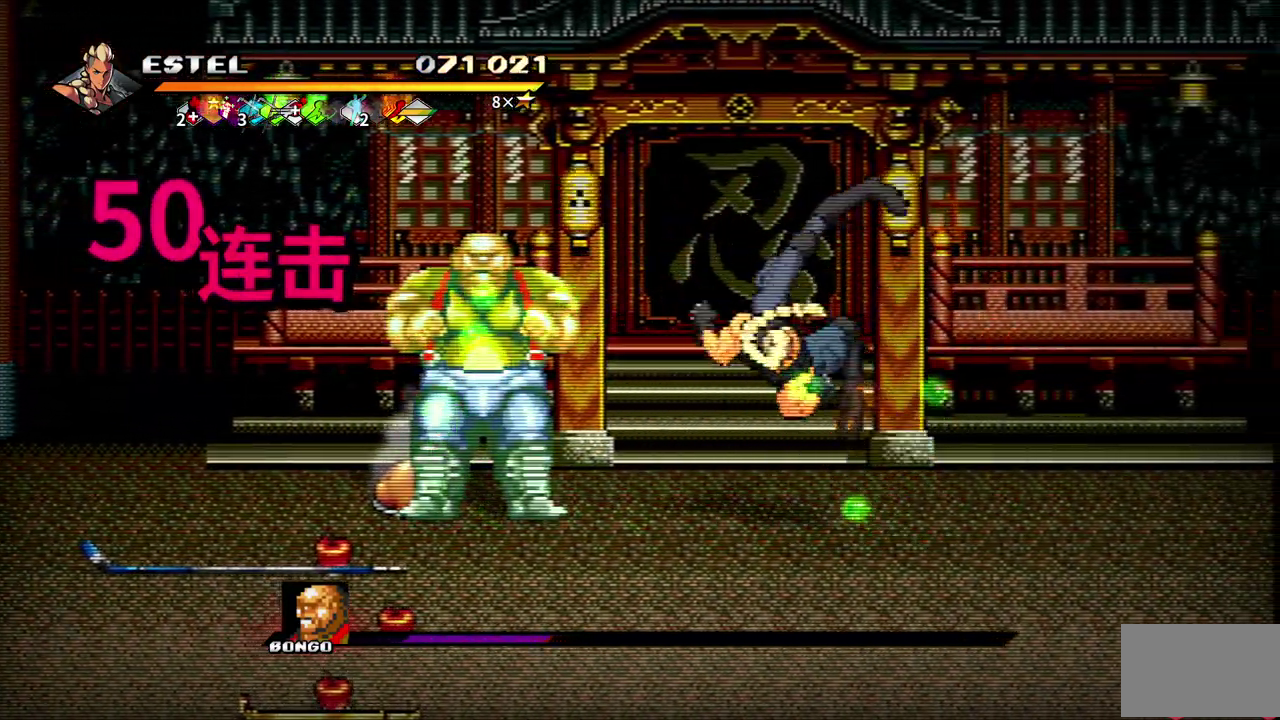
{"buttons": ["SQUARE", "DPAD_LEFT"], "events": [[33, "SQUARE", "down"], [50, "DPAD_LEFT", "up"], [100, "SQUARE", "up"], [133, "DPAD_LEFT", "down"], [167, "SQUARE", "down"], [267, "SQUARE", "up"], [317, "SQUARE", "down"]]}
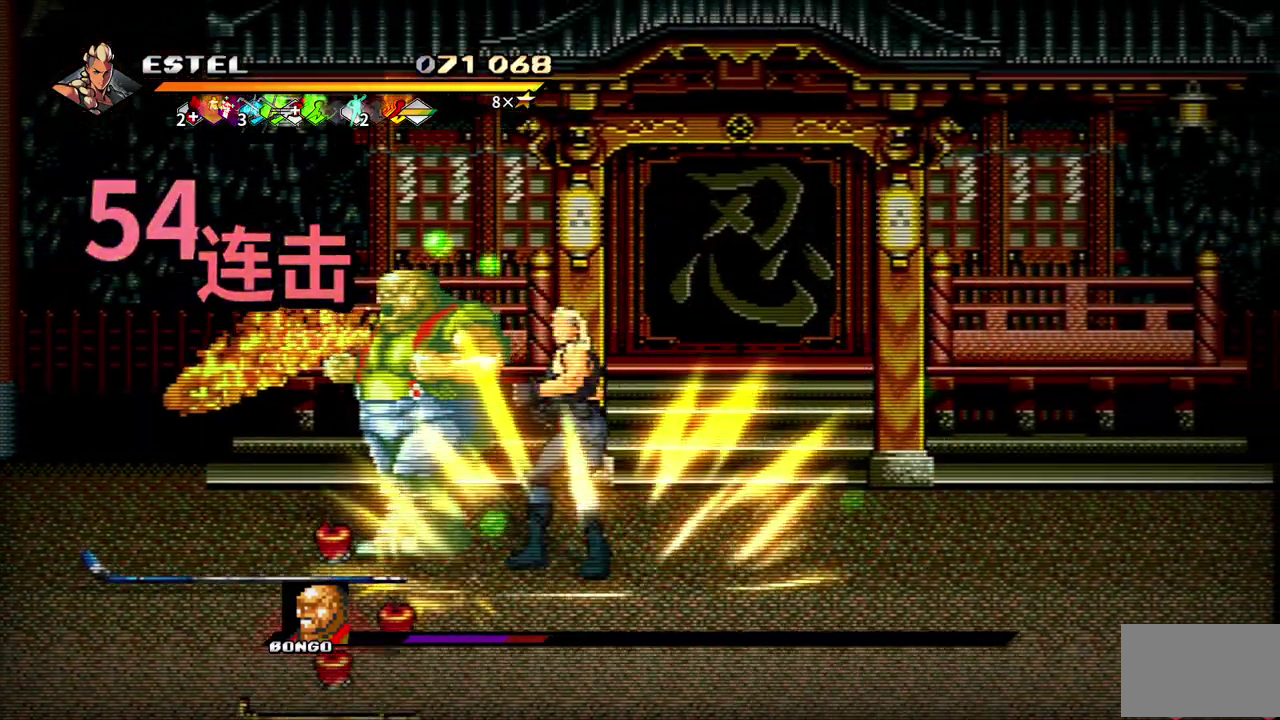
{"buttons": ["SQUARE", "DPAD_LEFT"], "events": [[17, "DPAD_LEFT", "up"], [33, "SQUARE", "up"], [83, "DPAD_LEFT", "down"], [83, "SQUARE", "down"]]}
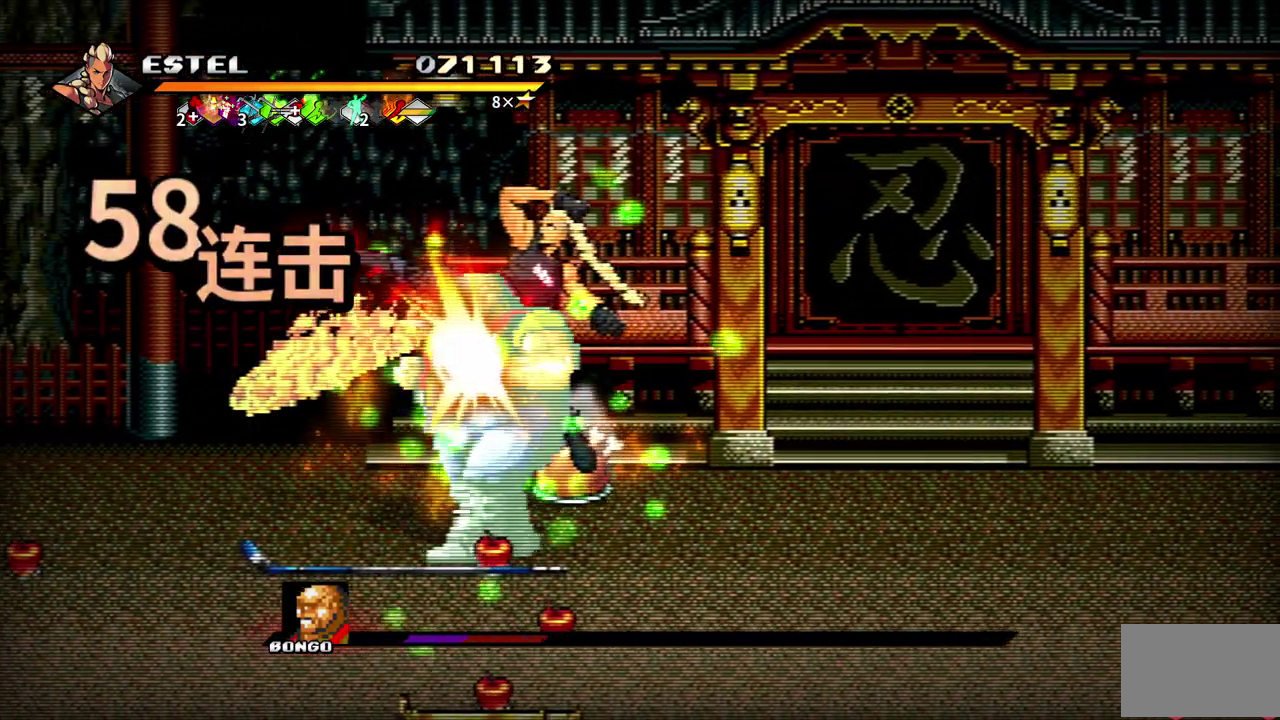
{"buttons": [], "events": [[150, "DPAD_LEFT", "up"], [367, "DPAD_RIGHT", "down"], [467, "DPAD_RIGHT", "up"], [467, "SQUARE", "up"]]}
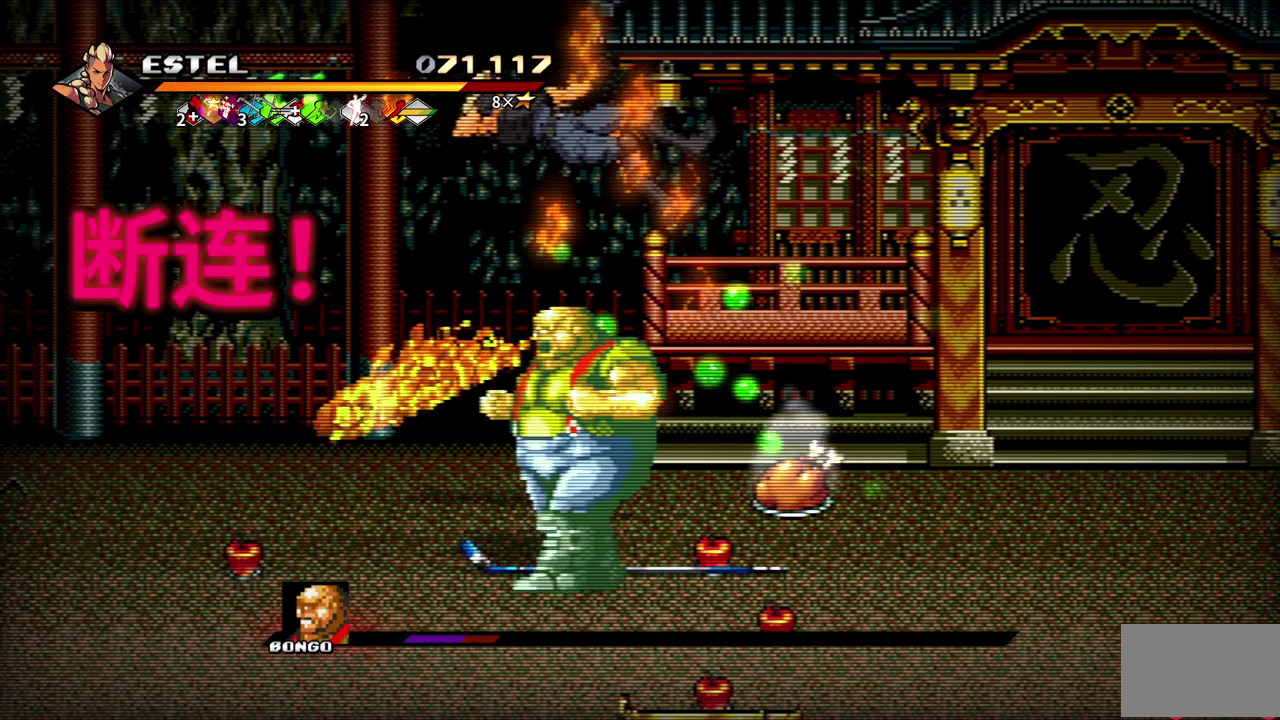
{"buttons": ["DPAD_RIGHT"], "events": [[250, "DPAD_RIGHT", "down"], [267, "CROSS", "down"], [383, "CROSS", "up"]]}
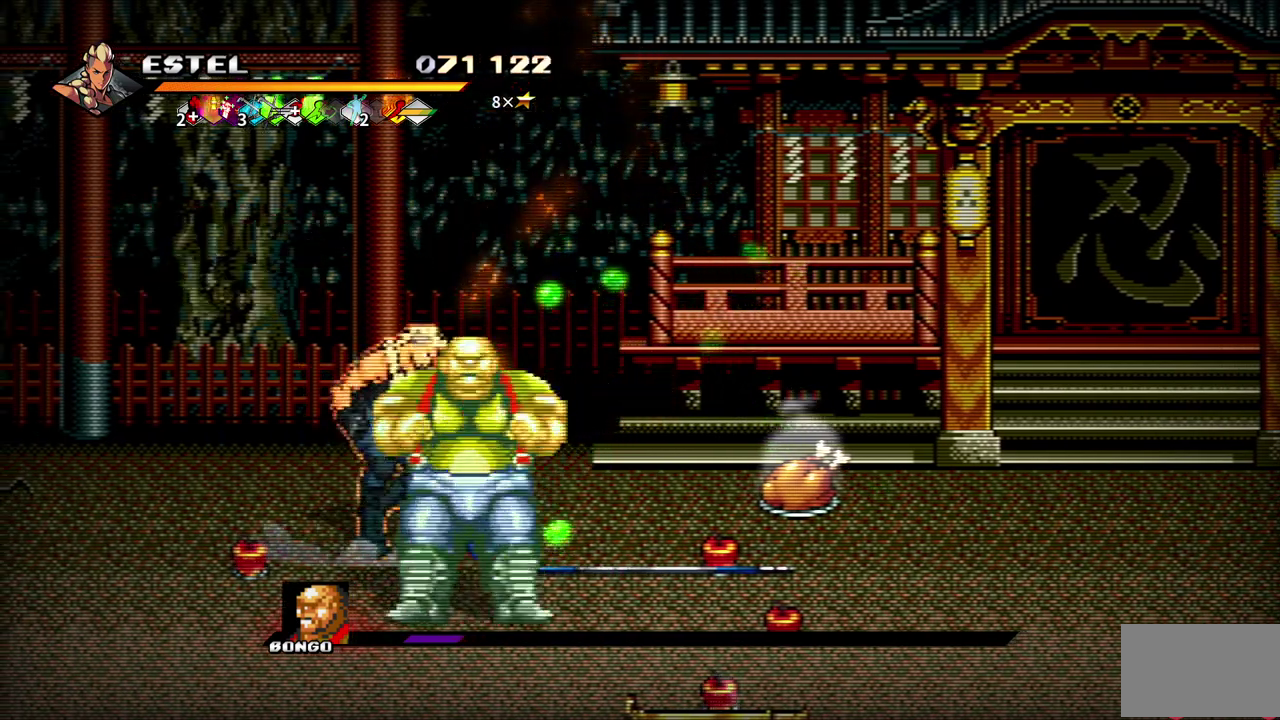
{"buttons": ["SQUARE"], "events": [[200, "DPAD_DOWN", "down"], [283, "DPAD_RIGHT", "up"], [467, "SQUARE", "down"], [483, "DPAD_DOWN", "up"]]}
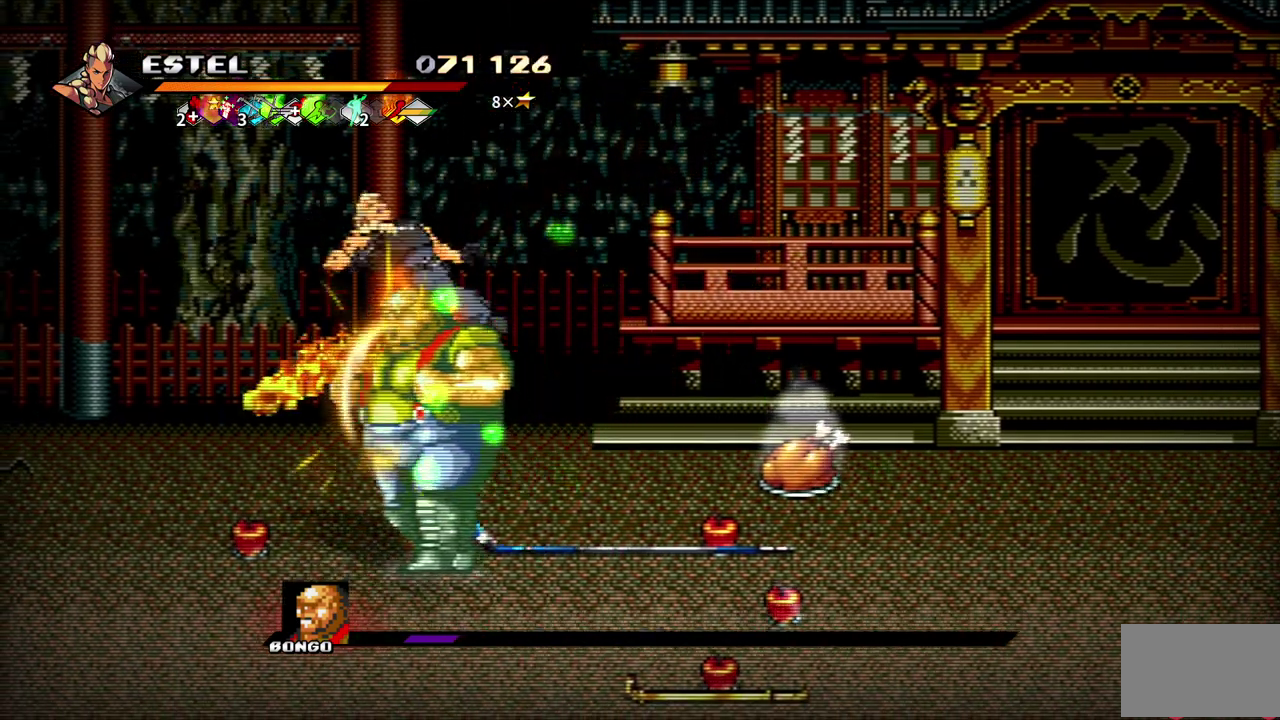
{"buttons": ["CROSS", "SQUARE"], "events": [[50, "SQUARE", "up"], [100, "SQUARE", "down"], [217, "SQUARE", "up"], [433, "CROSS", "down"], [433, "SQUARE", "down"]]}
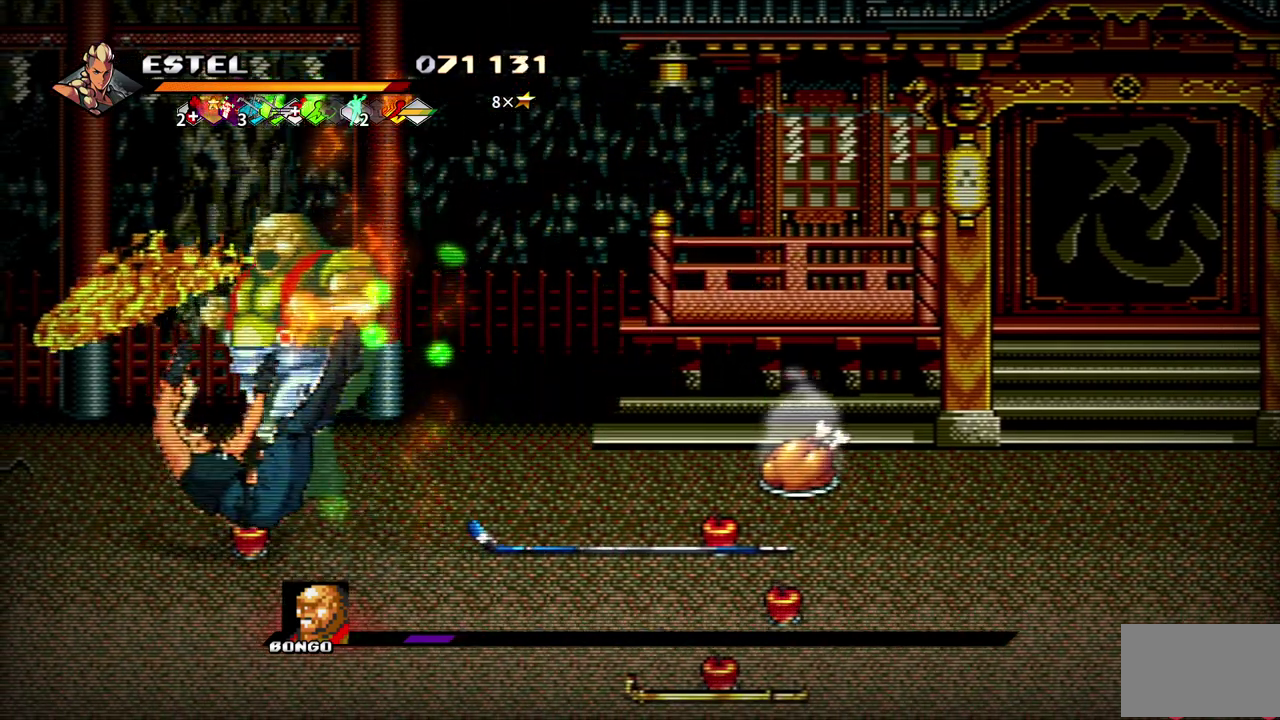
{"buttons": ["DPAD_UP"], "events": [[33, "CROSS", "up"], [33, "SQUARE", "up"], [317, "DPAD_UP", "down"]]}
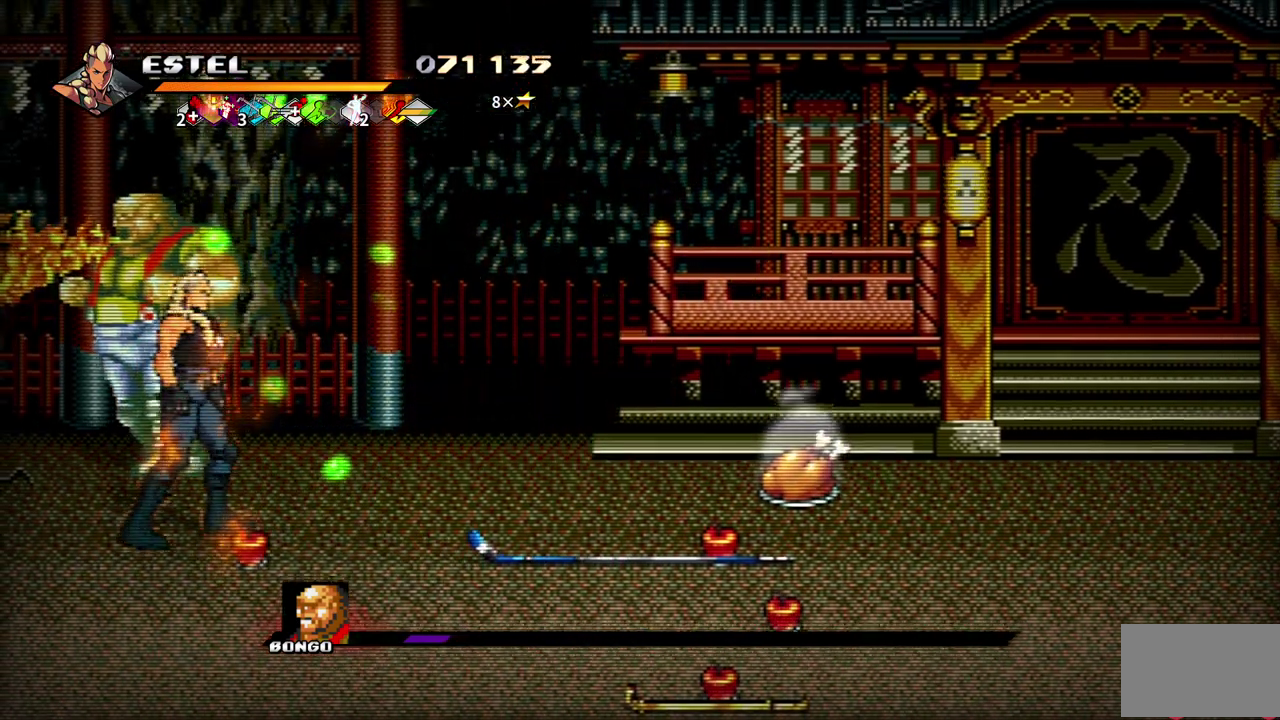
{"buttons": ["SQUARE"], "events": [[67, "DPAD_RIGHT", "down"], [200, "DPAD_RIGHT", "up"], [250, "DPAD_LEFT", "down"], [250, "DPAD_UP", "up"], [300, "SQUARE", "down"], [367, "SQUARE", "up"], [450, "SQUARE", "down"], [467, "DPAD_LEFT", "up"]]}
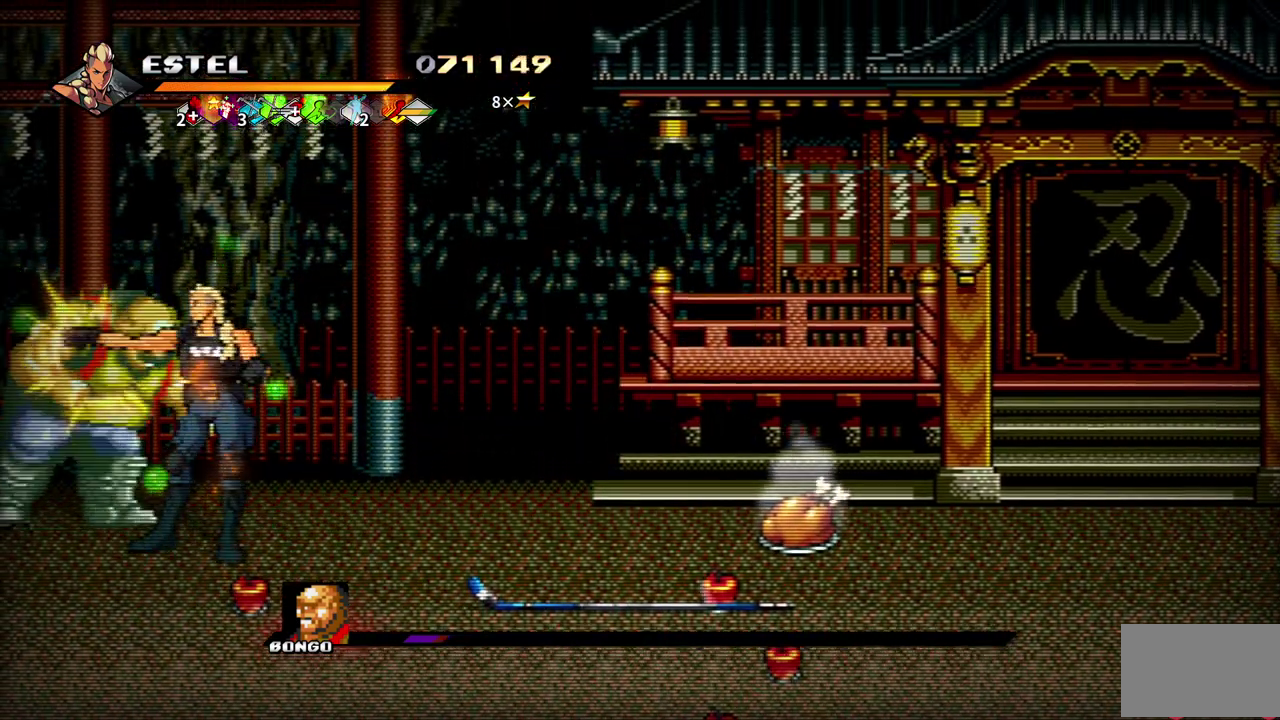
{"buttons": [], "events": [[17, "SQUARE", "up"], [83, "SQUARE", "down"], [450, "SQUARE", "up"]]}
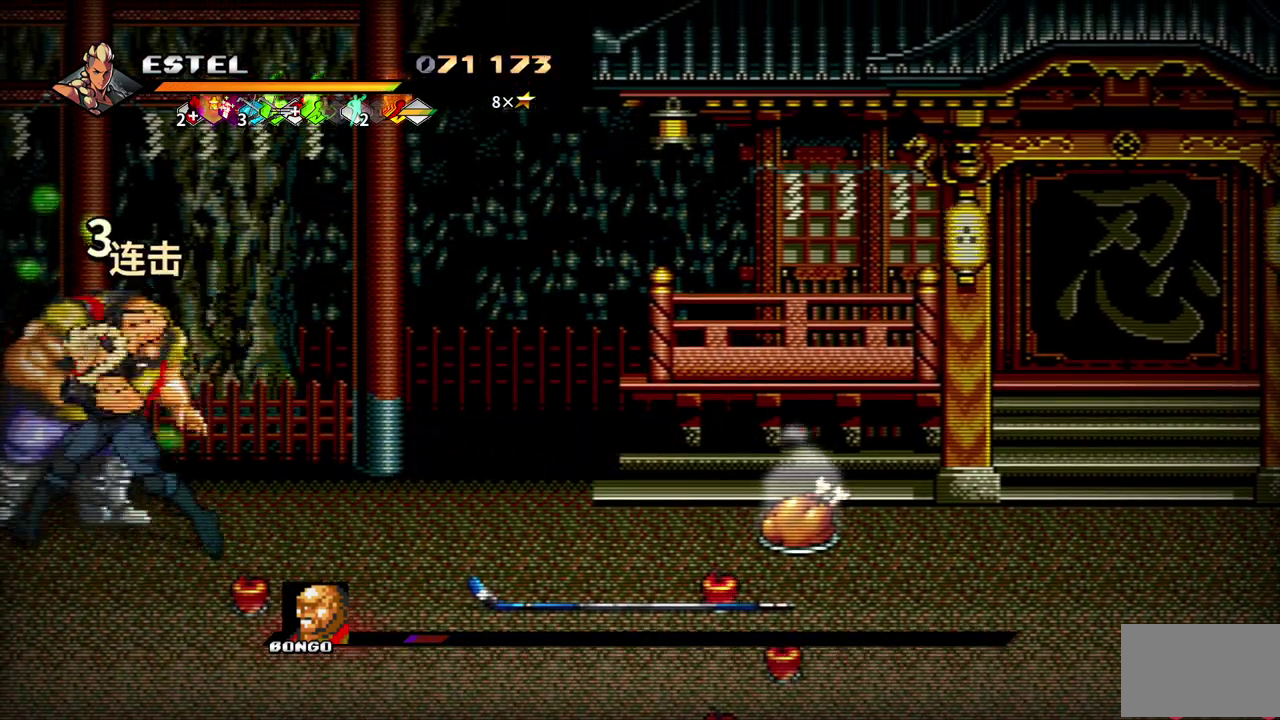
{"buttons": ["SQUARE"], "events": [[17, "SQUARE", "down"], [83, "SQUARE", "up"], [133, "SQUARE", "down"], [217, "SQUARE", "up"], [283, "SQUARE", "down"], [367, "SQUARE", "up"], [417, "SQUARE", "down"]]}
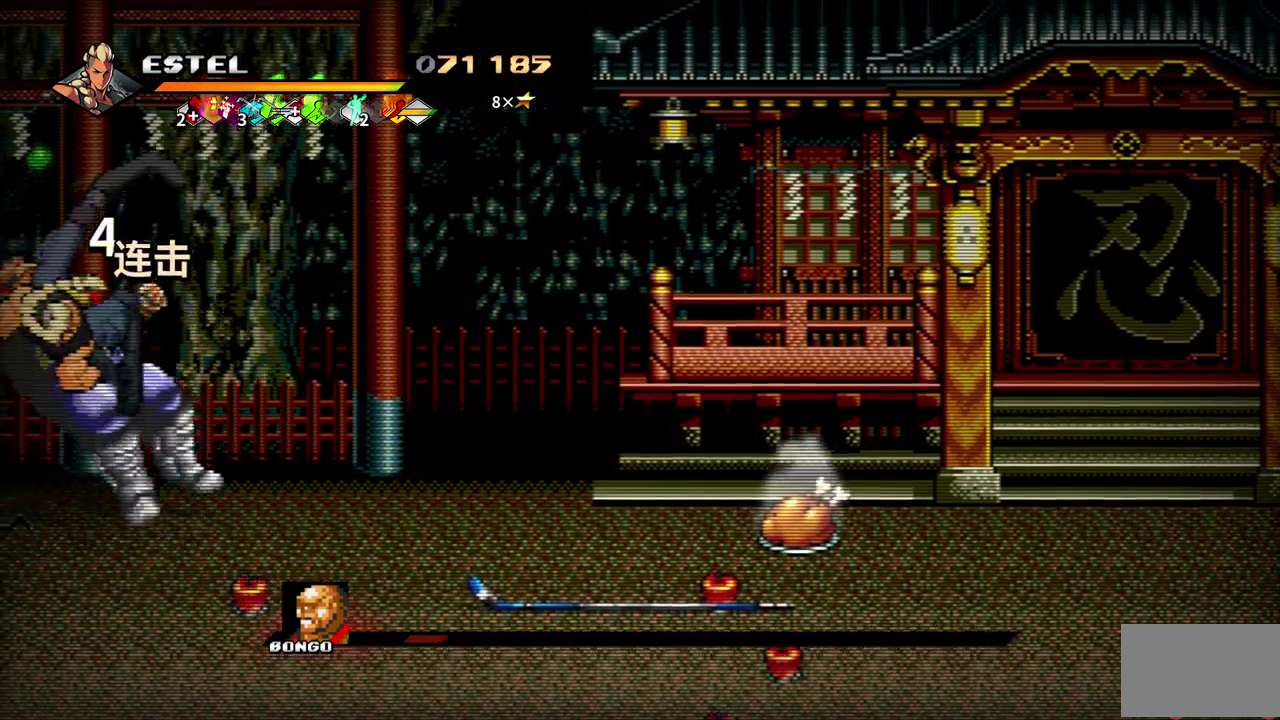
{"buttons": ["DPAD_LEFT"], "events": [[183, "SQUARE", "up"], [200, "DPAD_LEFT", "down"], [233, "SQUARE", "down"], [283, "DPAD_LEFT", "up"], [317, "SQUARE", "up"], [350, "DPAD_LEFT", "down"], [367, "SQUARE", "down"], [417, "DPAD_LEFT", "up"], [450, "SQUARE", "up"], [500, "DPAD_LEFT", "down"]]}
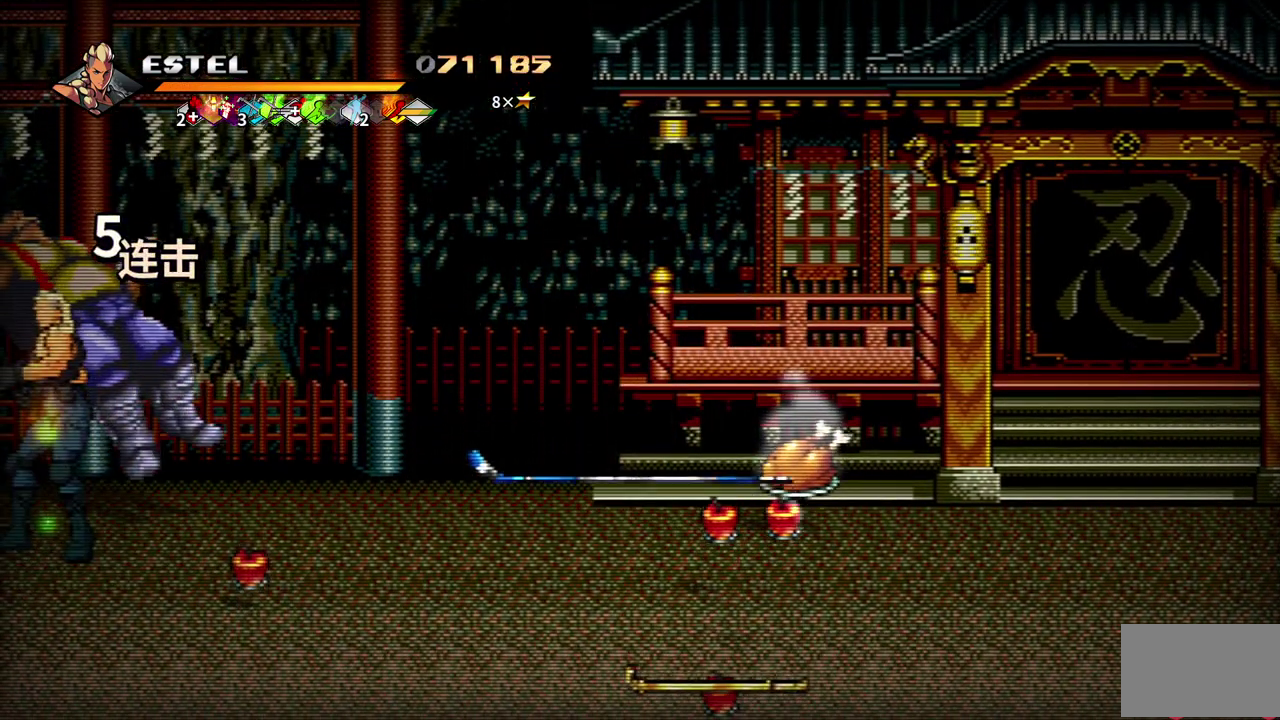
{"buttons": ["DPAD_RIGHT"], "events": [[17, "SQUARE", "down"], [117, "SQUARE", "up"], [200, "DPAD_LEFT", "up"], [500, "DPAD_RIGHT", "down"]]}
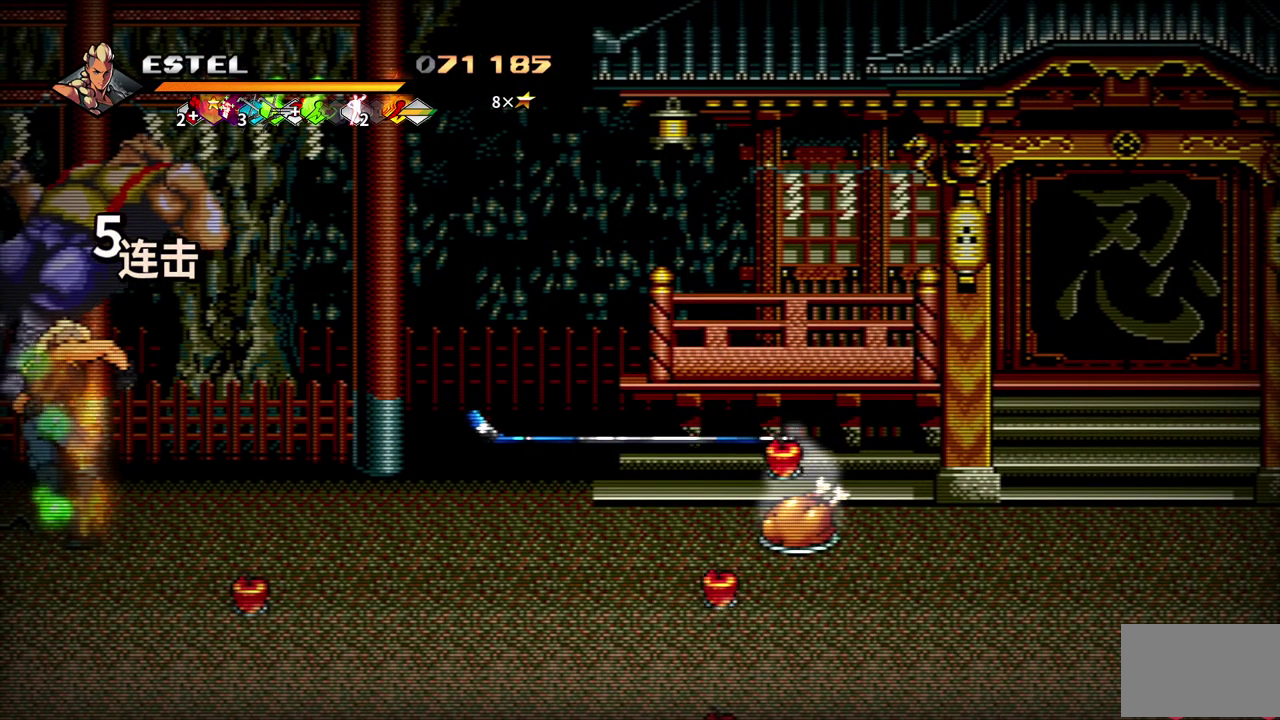
{"buttons": [], "events": [[100, "DPAD_RIGHT", "up"]]}
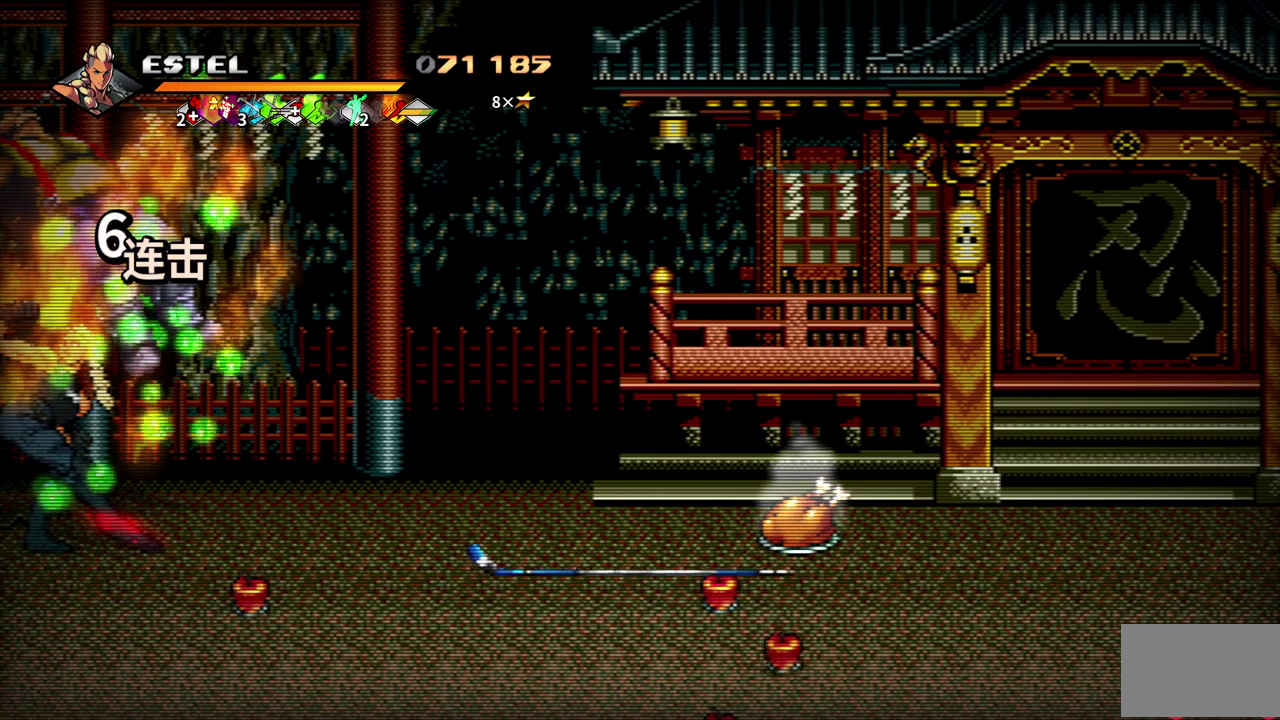
{"buttons": [], "events": []}